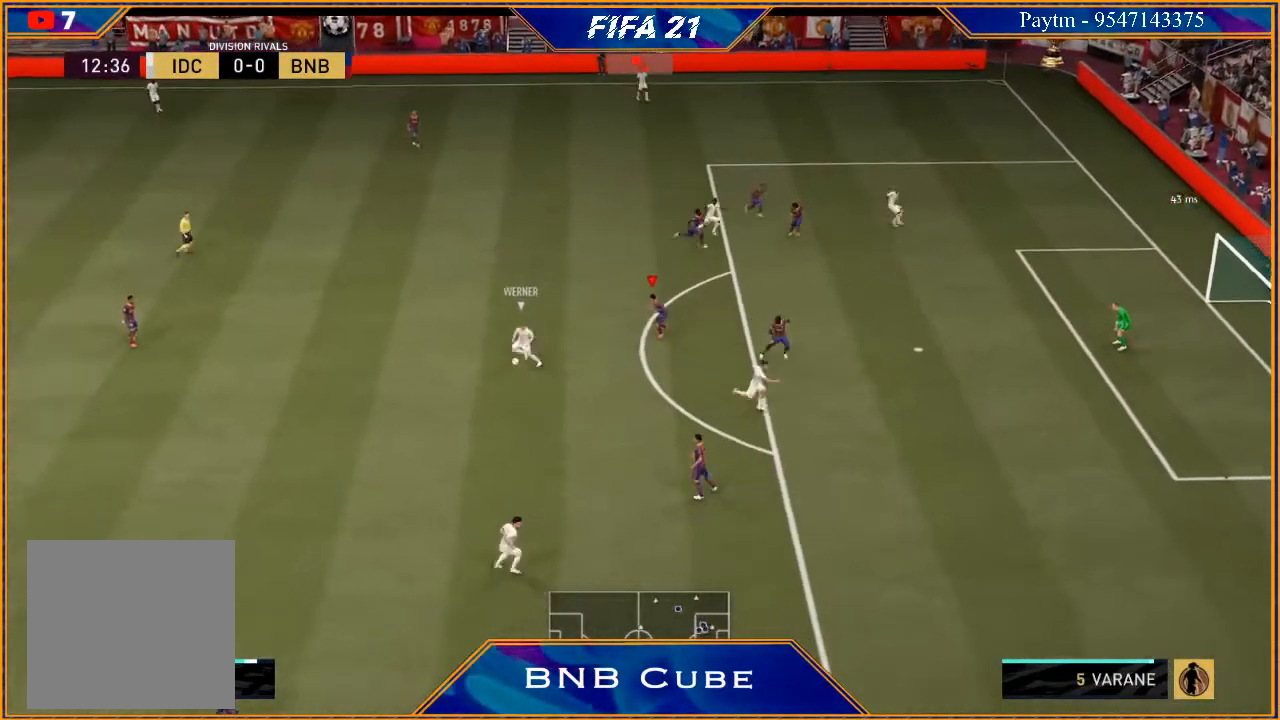
Gameplay with a controller (Xbox layout); each line is a JSON object with the inputs held at the frame after it. "events" lists button and stick changes between this image and that frame as [ms after this image, input, new state], when the widget could be followed in between. Not read: L3.
{"buttons": ["R2"], "left_stick": "up-left", "right_stick": "center", "events": [[133, "left_stick", "down-left"], [367, "left_stick", "left"], [400, "L2", "up"], [500, "left_stick", "up-left"]]}
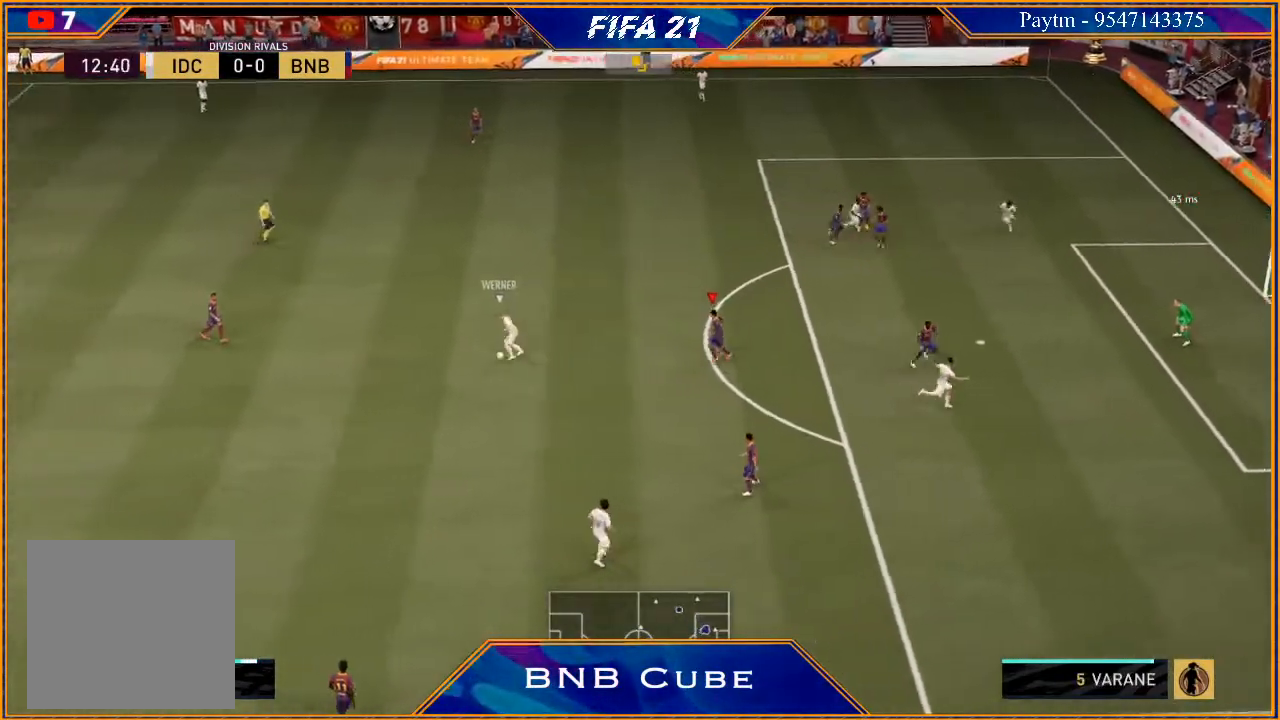
{"buttons": ["R2"], "left_stick": "up-left", "right_stick": "center", "events": [[267, "L2", "down"], [467, "L2", "up"]]}
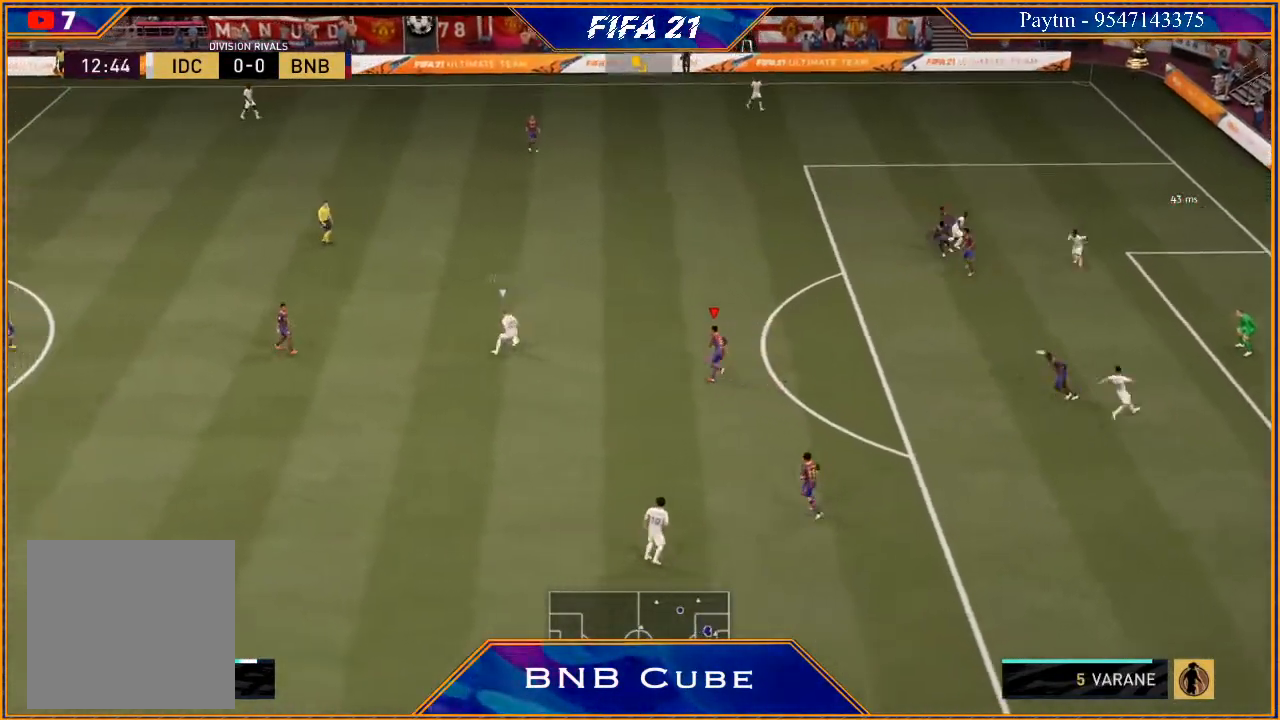
{"buttons": ["L2", "R2"], "left_stick": "up", "right_stick": "center", "events": [[67, "left_stick", "up-right"], [100, "L1", "down"], [300, "L1", "up"], [367, "left_stick", "up"], [467, "L2", "down"]]}
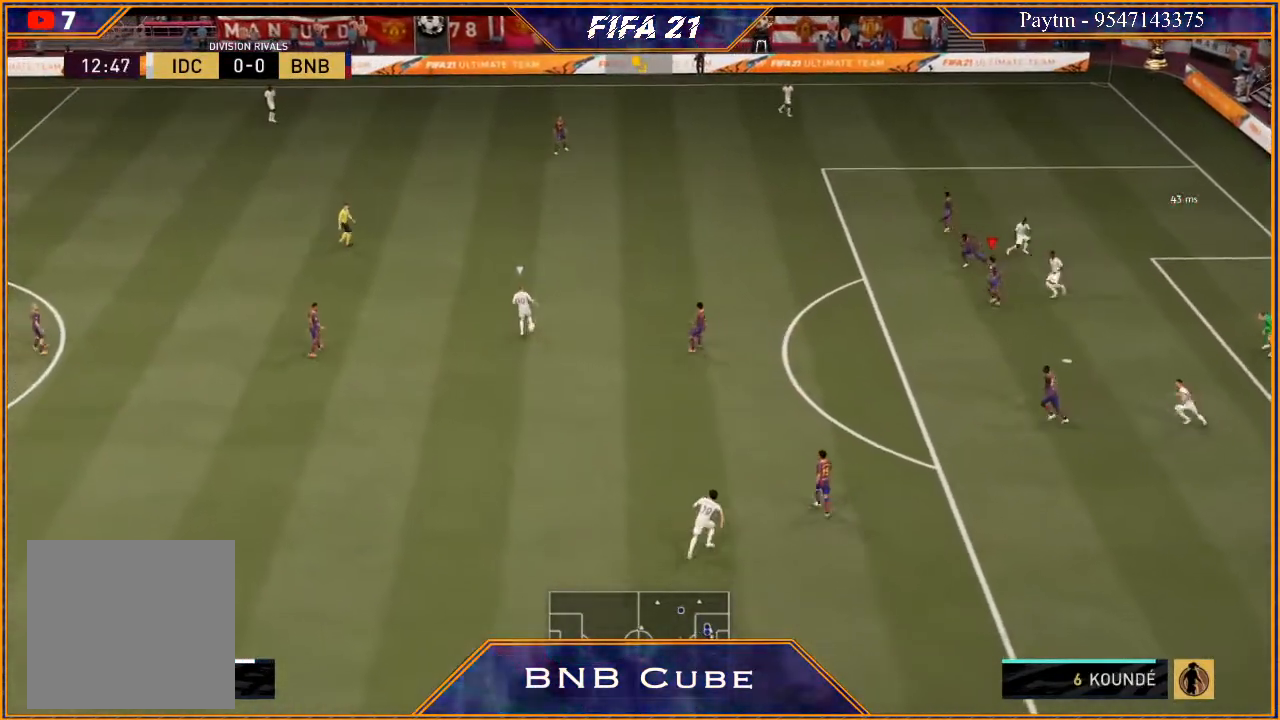
{"buttons": ["L2", "R2"], "left_stick": "up-left", "right_stick": "center", "events": [[200, "left_stick", "up-left"]]}
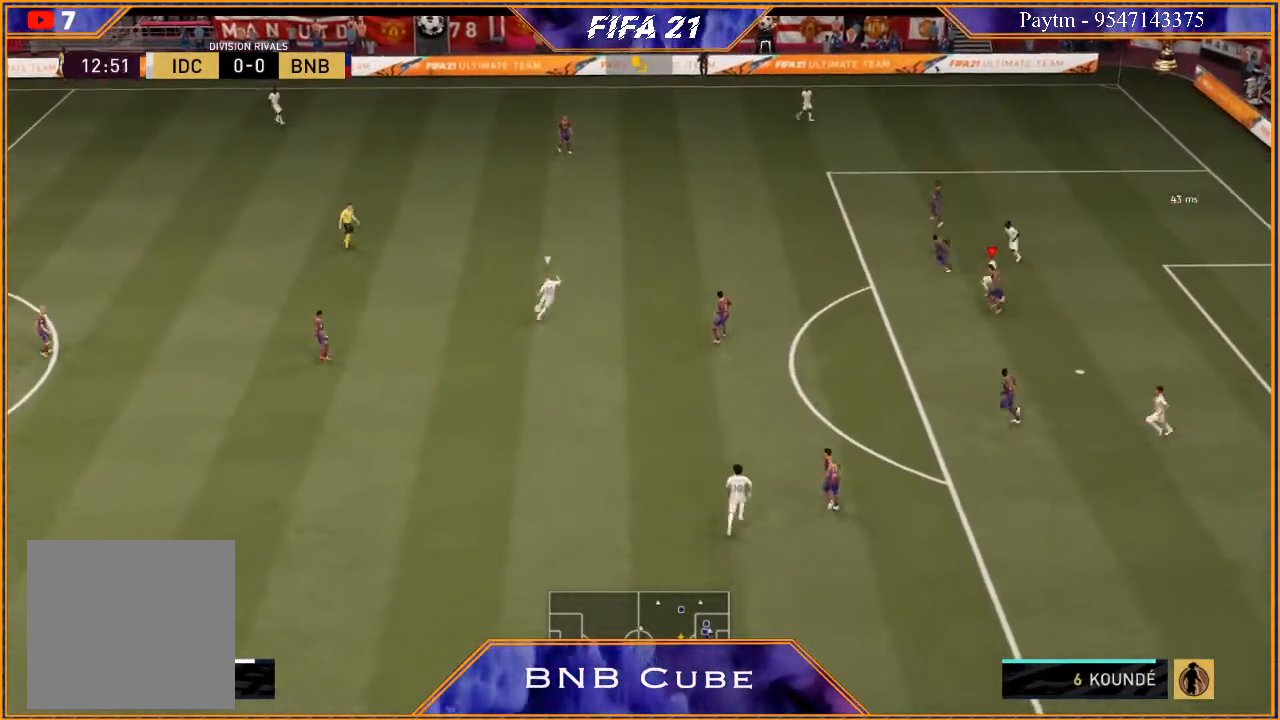
{"buttons": ["R2"], "left_stick": "left", "right_stick": "center", "events": [[133, "left_stick", "left"], [200, "L2", "up"]]}
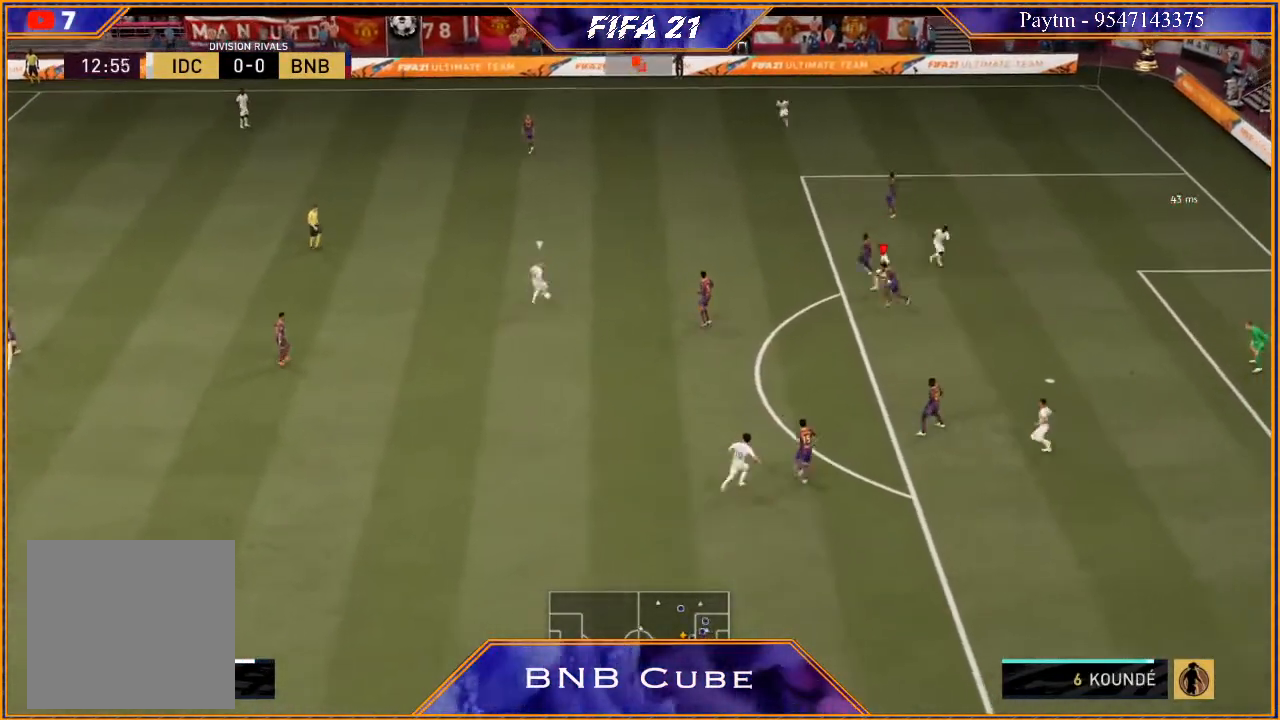
{"buttons": ["R2"], "left_stick": "left", "right_stick": "center", "events": [[233, "L2", "down"], [500, "L2", "up"]]}
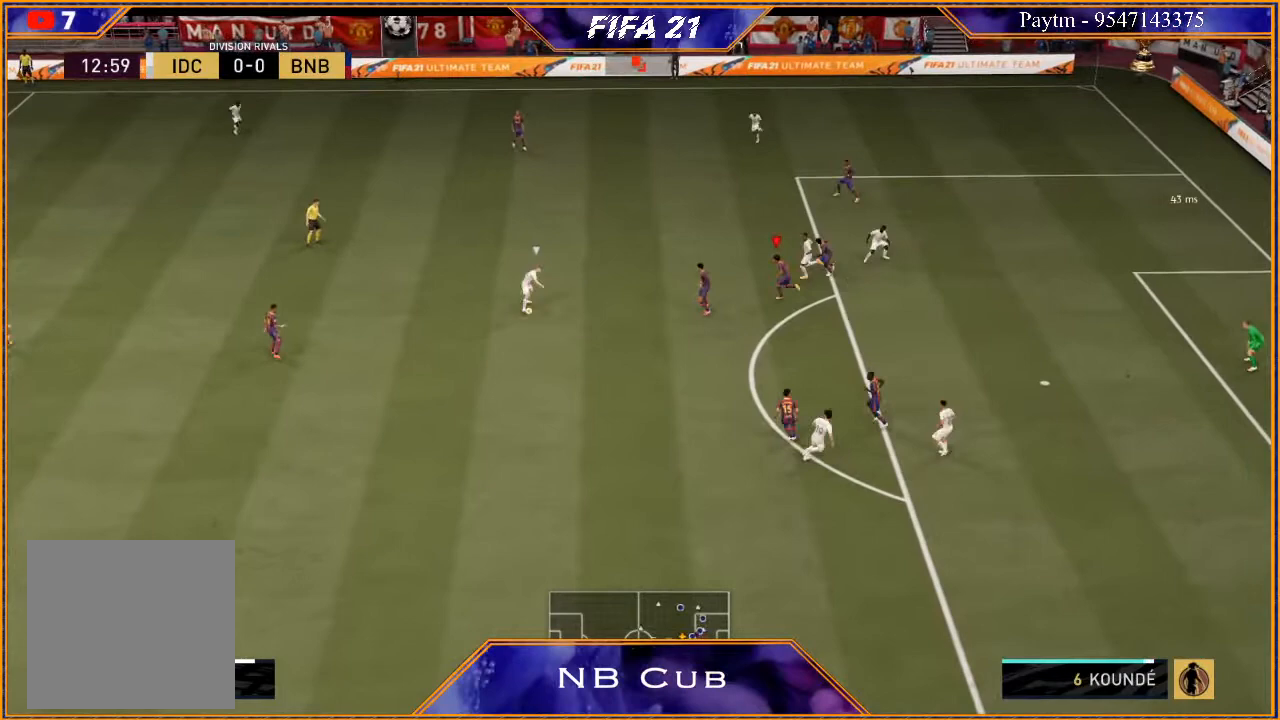
{"buttons": ["R2"], "left_stick": "down", "right_stick": "center", "events": [[100, "left_stick", "down-left"], [300, "left_stick", "down"], [333, "L1", "down"], [500, "L1", "up"]]}
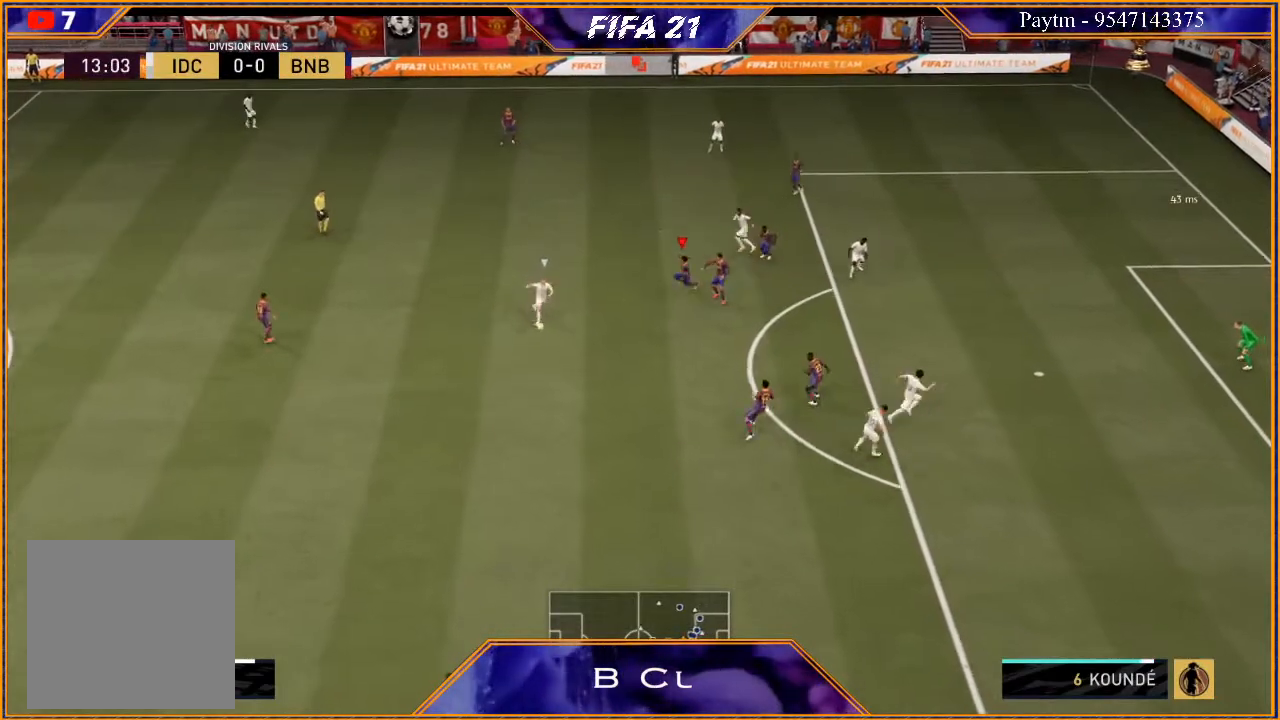
{"buttons": ["L2", "R2"], "left_stick": "left", "right_stick": "center", "events": [[267, "L2", "down"], [333, "left_stick", "left"]]}
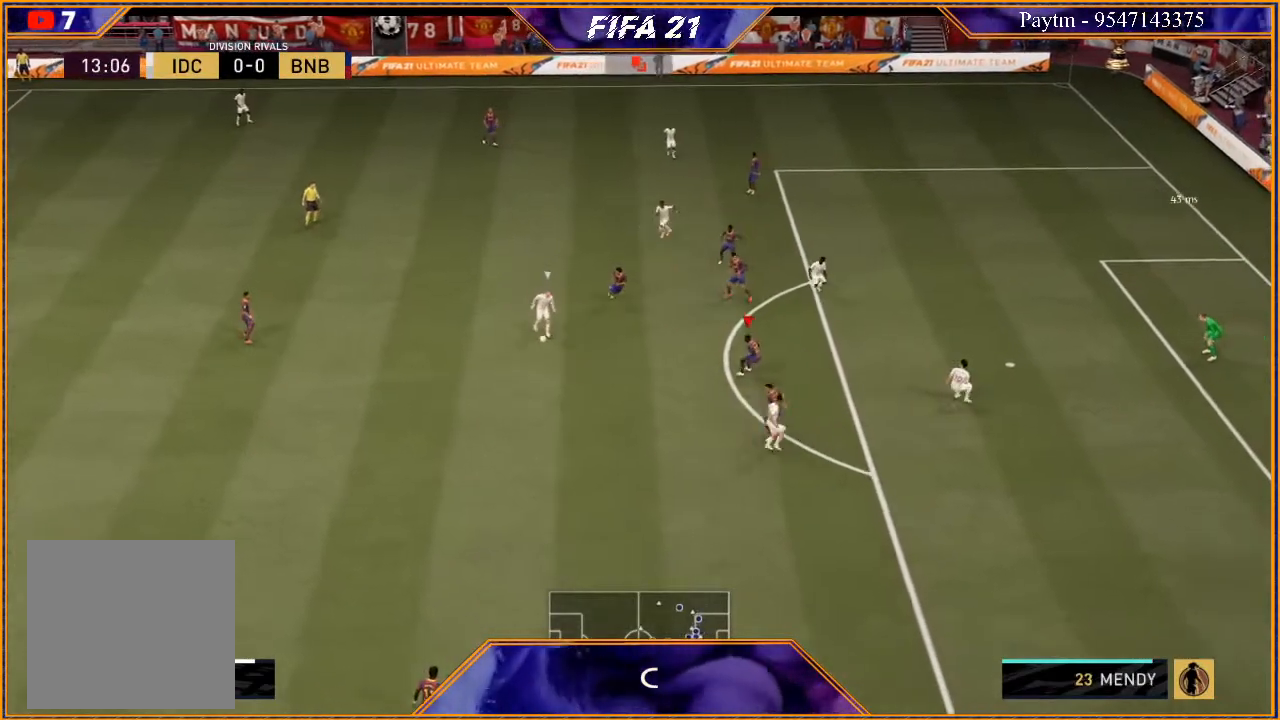
{"buttons": ["L2", "R2"], "left_stick": "down-left", "right_stick": "center", "events": [[200, "B", "down"], [300, "B", "up"], [467, "left_stick", "down-left"]]}
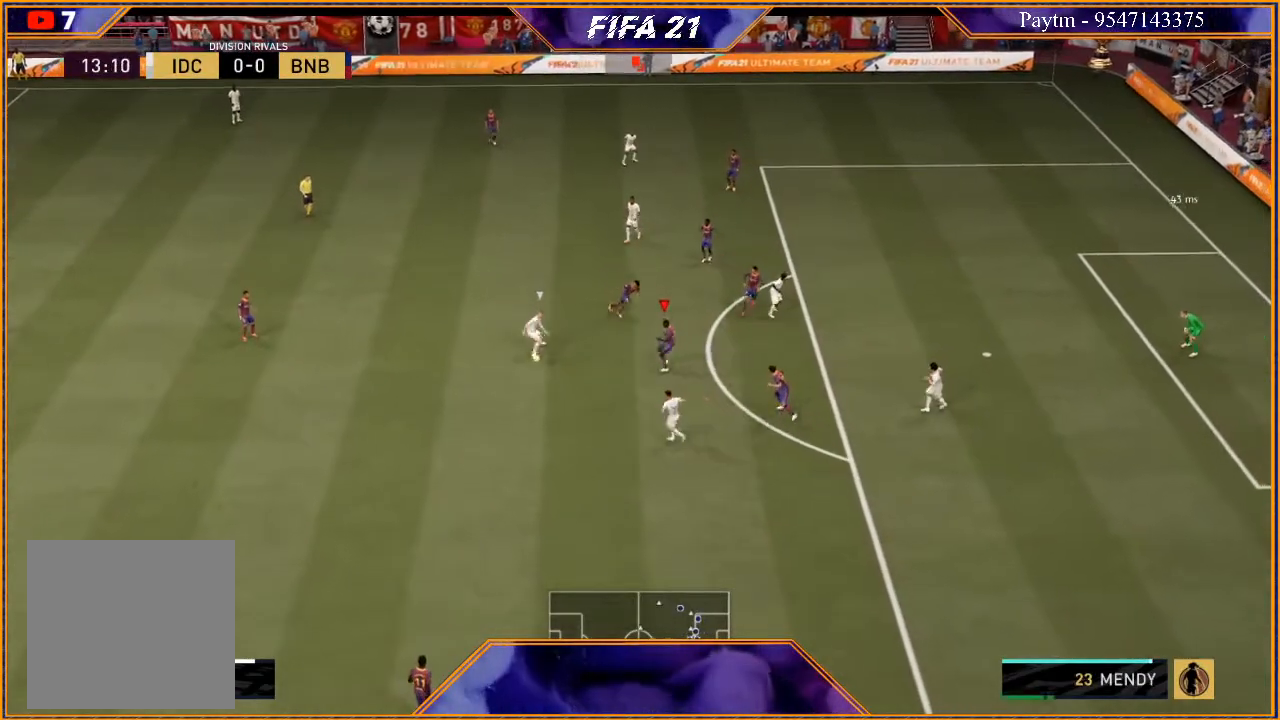
{"buttons": ["L2", "R2"], "left_stick": "down-left", "right_stick": "center", "events": []}
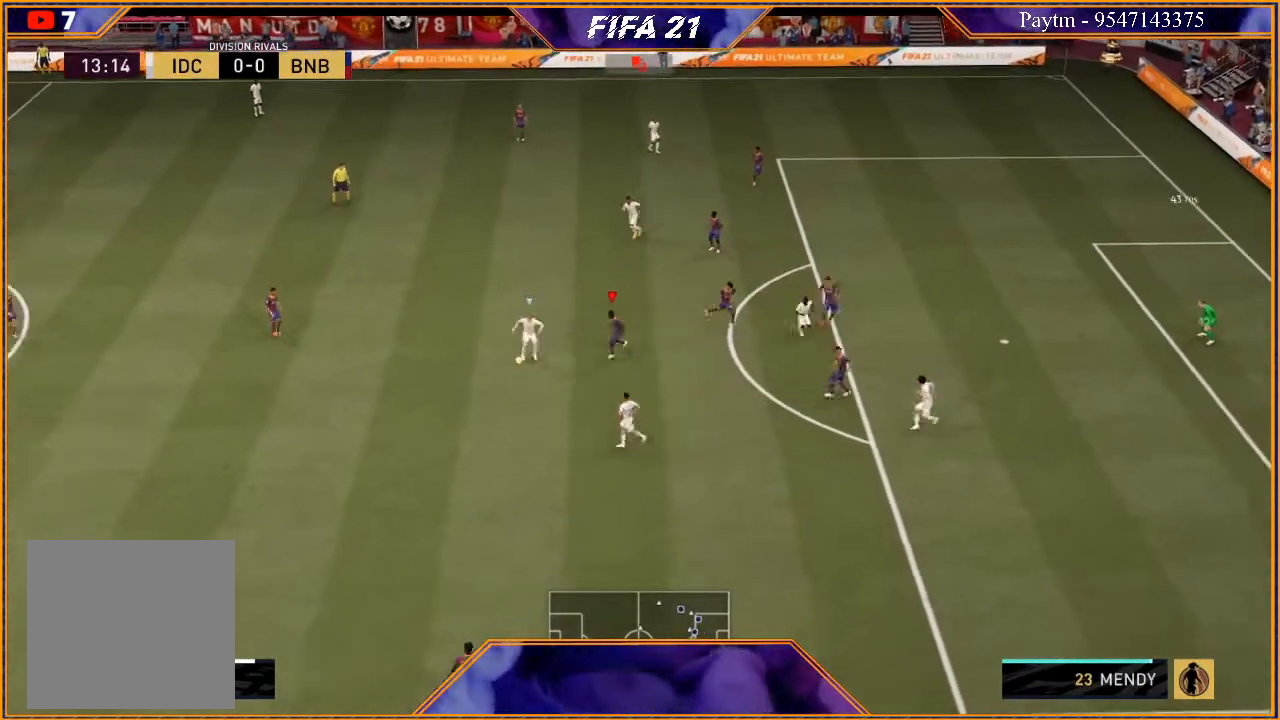
{"buttons": ["L2", "R2"], "left_stick": "down-left", "right_stick": "center", "events": [[167, "B", "down"], [267, "B", "up"]]}
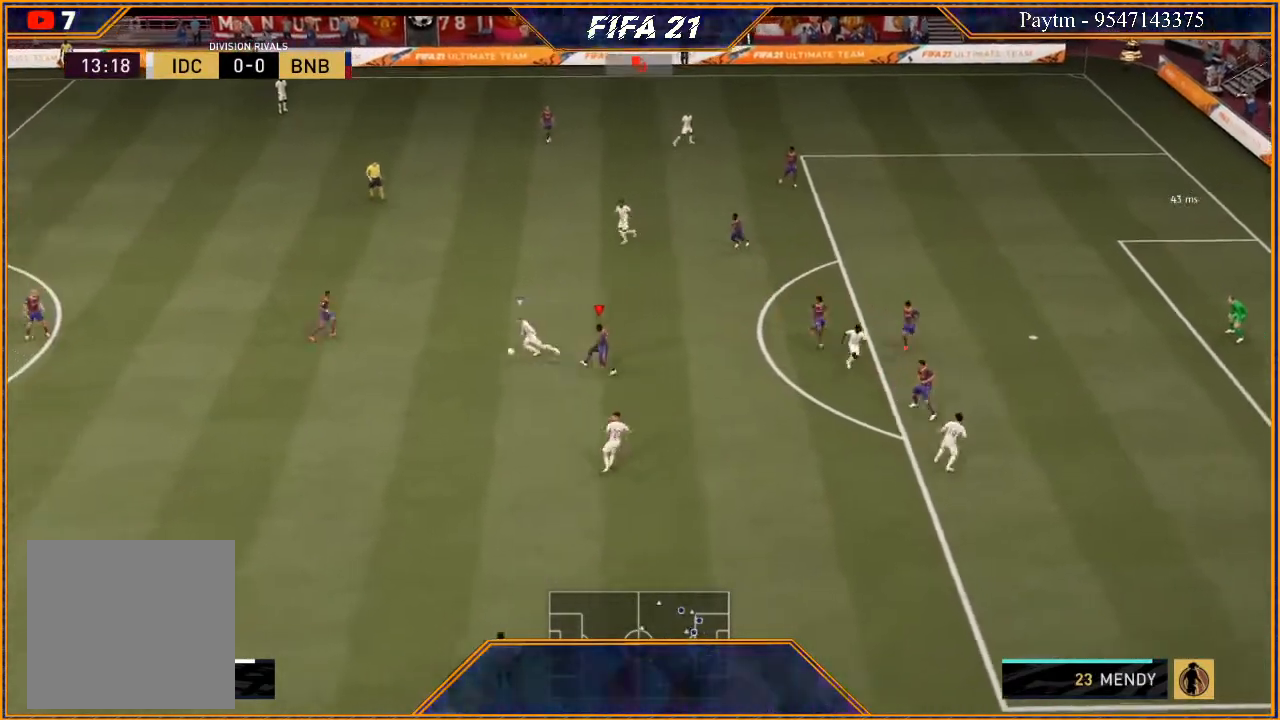
{"buttons": ["R2"], "left_stick": "right", "right_stick": "center", "events": [[33, "L2", "up"], [100, "left_stick", "center"], [233, "L1", "down"], [233, "left_stick", "right"], [433, "L1", "up"]]}
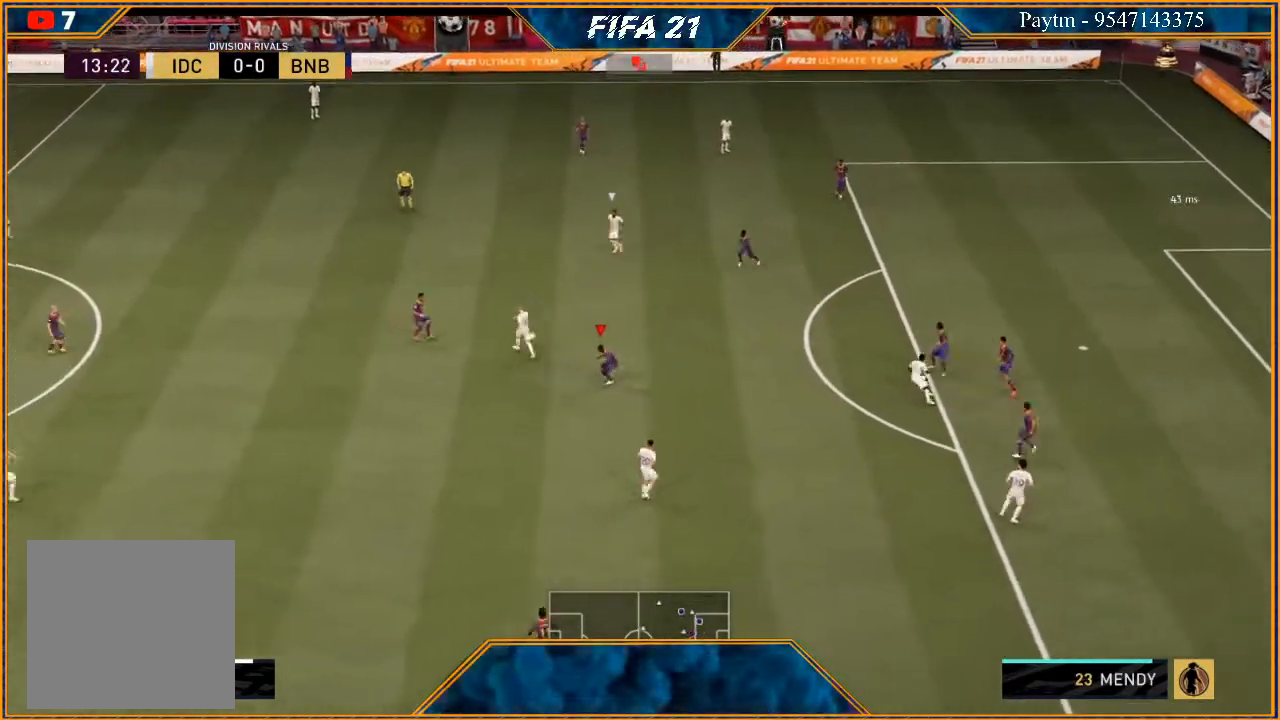
{"buttons": ["R2"], "left_stick": "down-right", "right_stick": "center", "events": [[400, "L1", "down"], [467, "L1", "up"], [500, "left_stick", "down-right"]]}
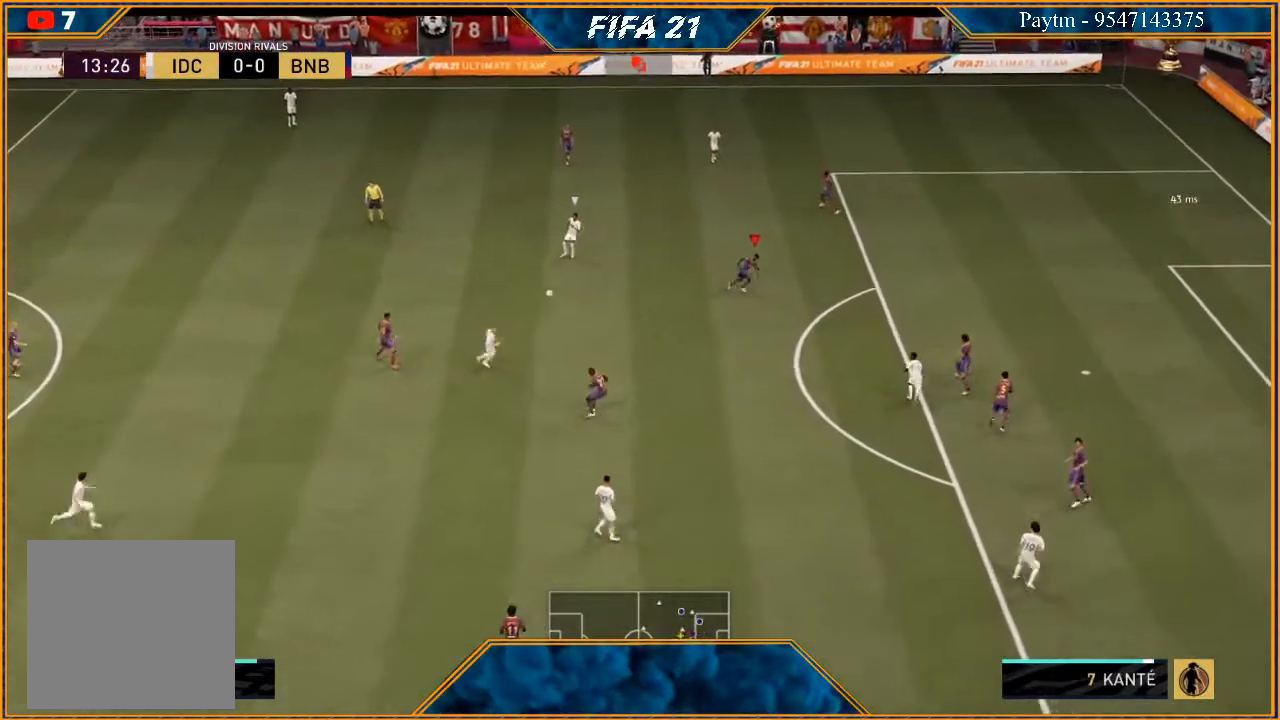
{"buttons": ["R2"], "left_stick": "up", "right_stick": "center", "events": [[267, "left_stick", "right"], [300, "L1", "down"], [367, "left_stick", "up-right"], [467, "left_stick", "up"], [500, "L1", "up"]]}
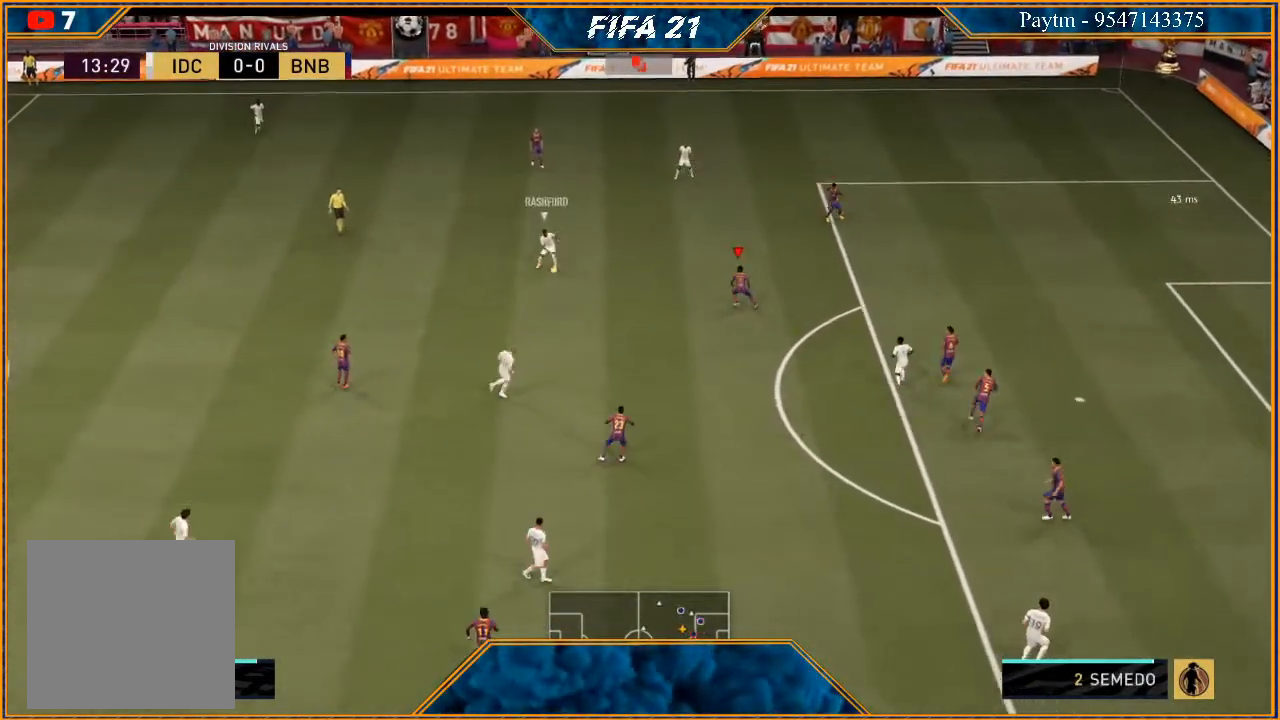
{"buttons": ["L2", "R2"], "left_stick": "up-left", "right_stick": "center", "events": [[100, "left_stick", "up-left"], [267, "L2", "down"]]}
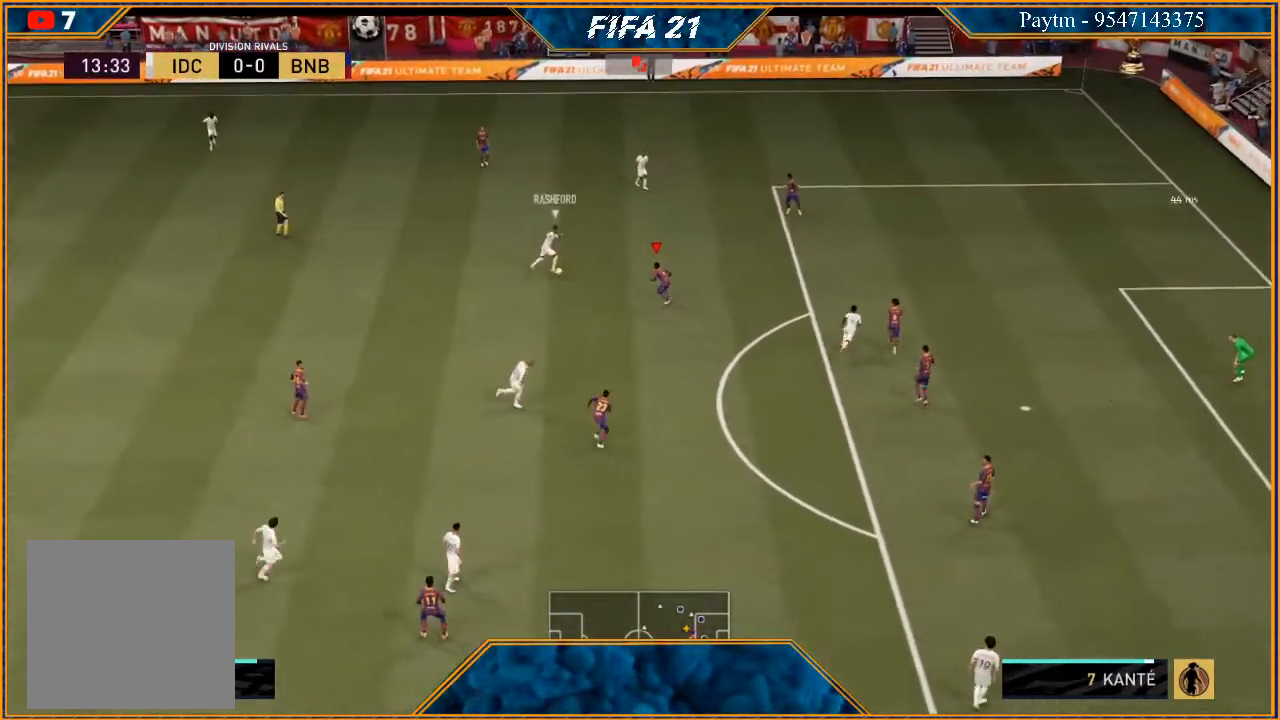
{"buttons": ["L2", "R2"], "left_stick": "up-right", "right_stick": "center", "events": [[267, "B", "down"], [267, "left_stick", "up"], [367, "B", "up"], [367, "left_stick", "up-right"]]}
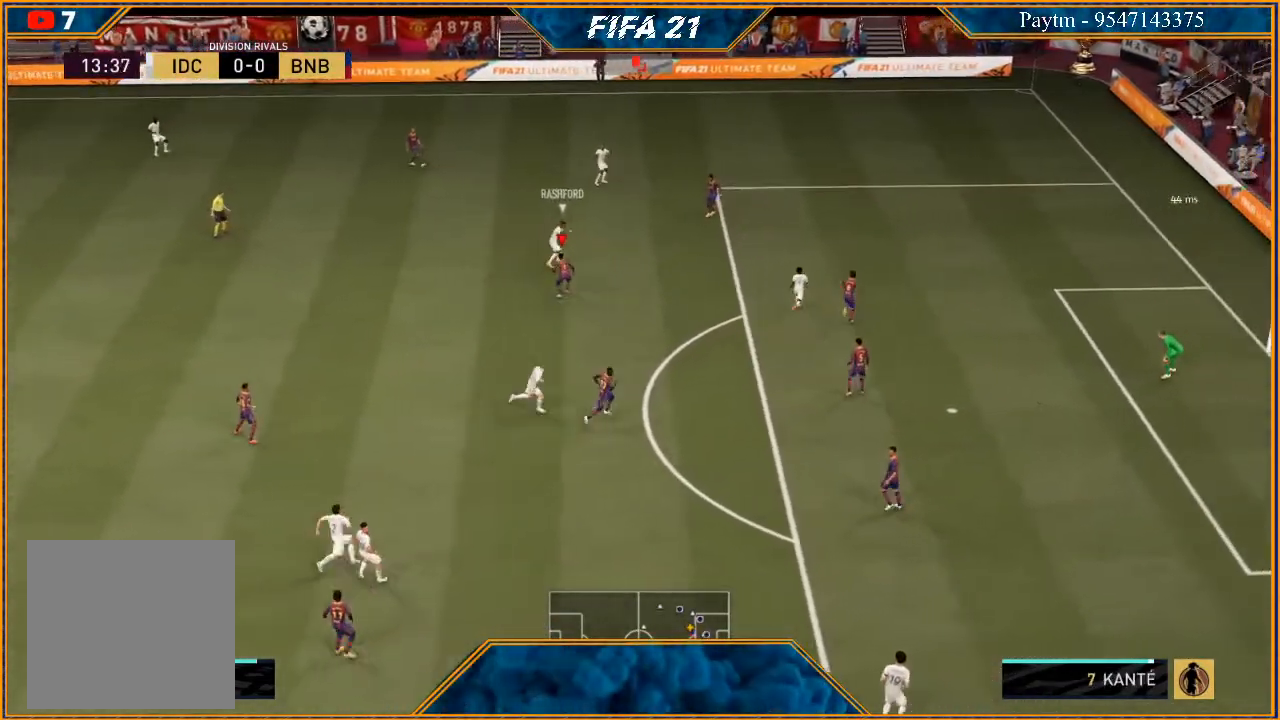
{"buttons": ["L2", "R2"], "left_stick": "right", "right_stick": "center", "events": [[500, "left_stick", "right"]]}
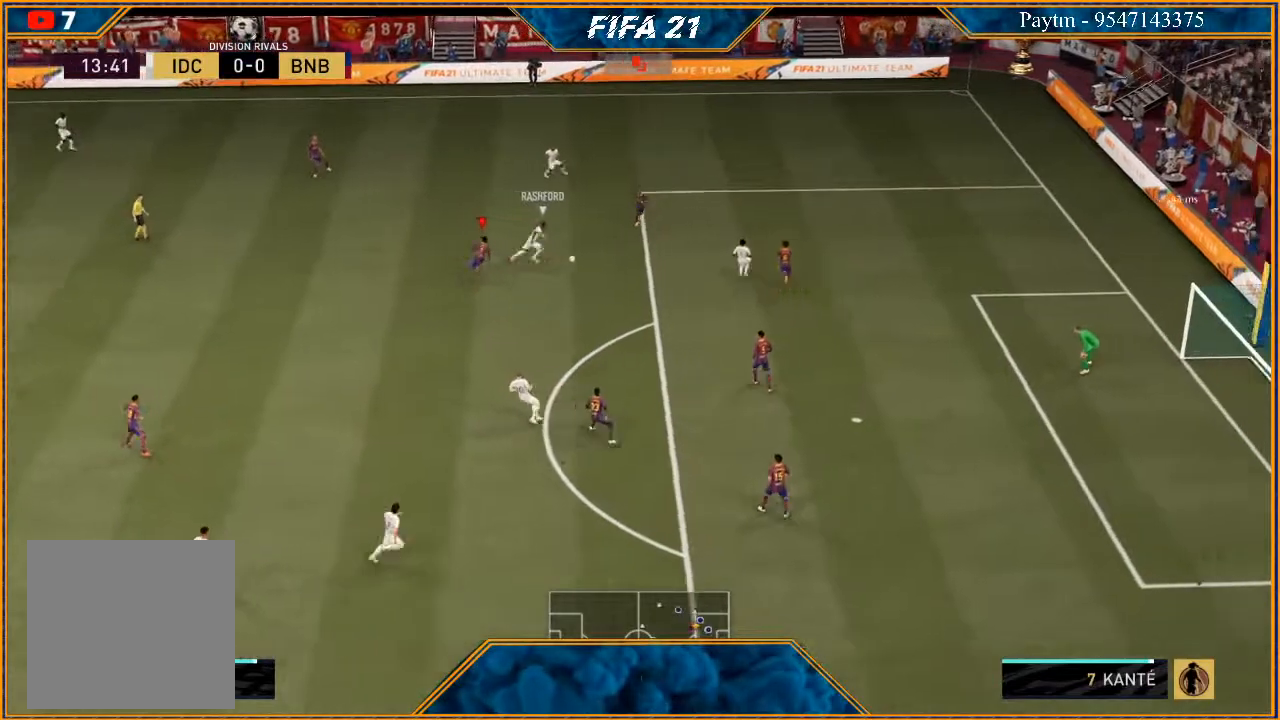
{"buttons": ["L2", "R2"], "left_stick": "down-right", "right_stick": "center", "events": [[433, "left_stick", "down-right"]]}
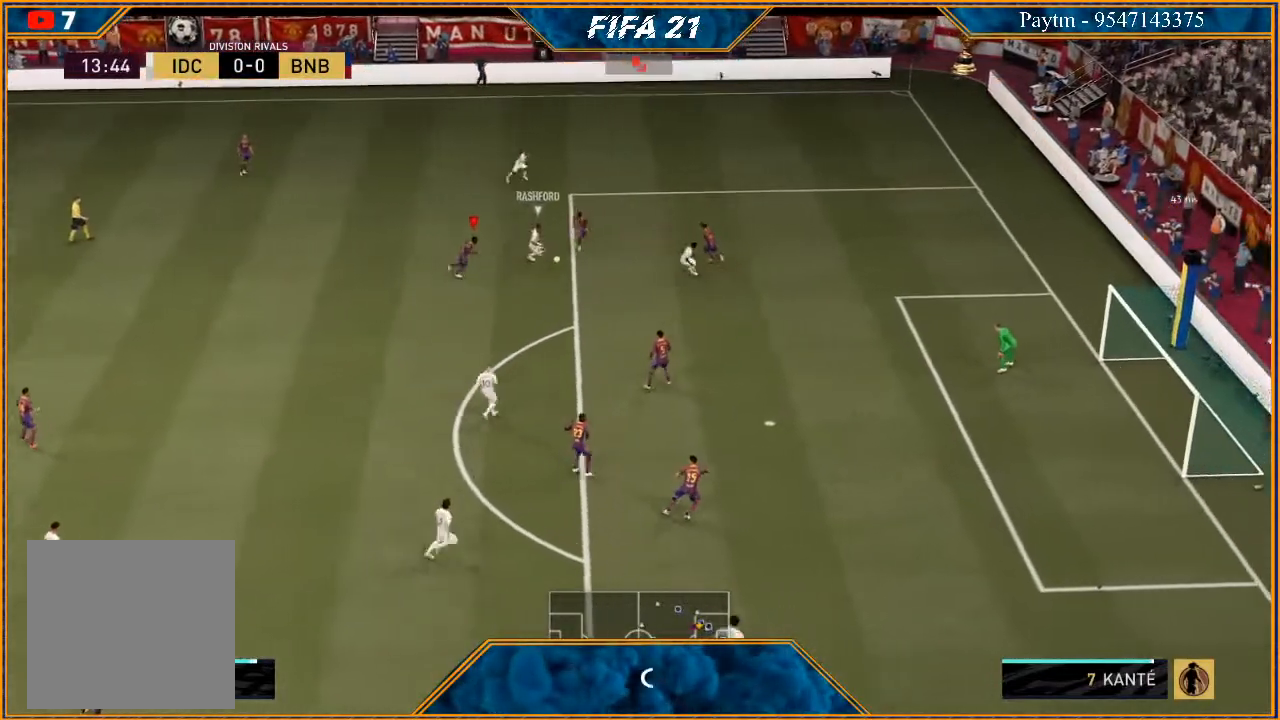
{"buttons": ["R2"], "left_stick": "down-right", "right_stick": "center", "events": [[33, "L2", "up"], [200, "L1", "down"], [367, "L1", "up"]]}
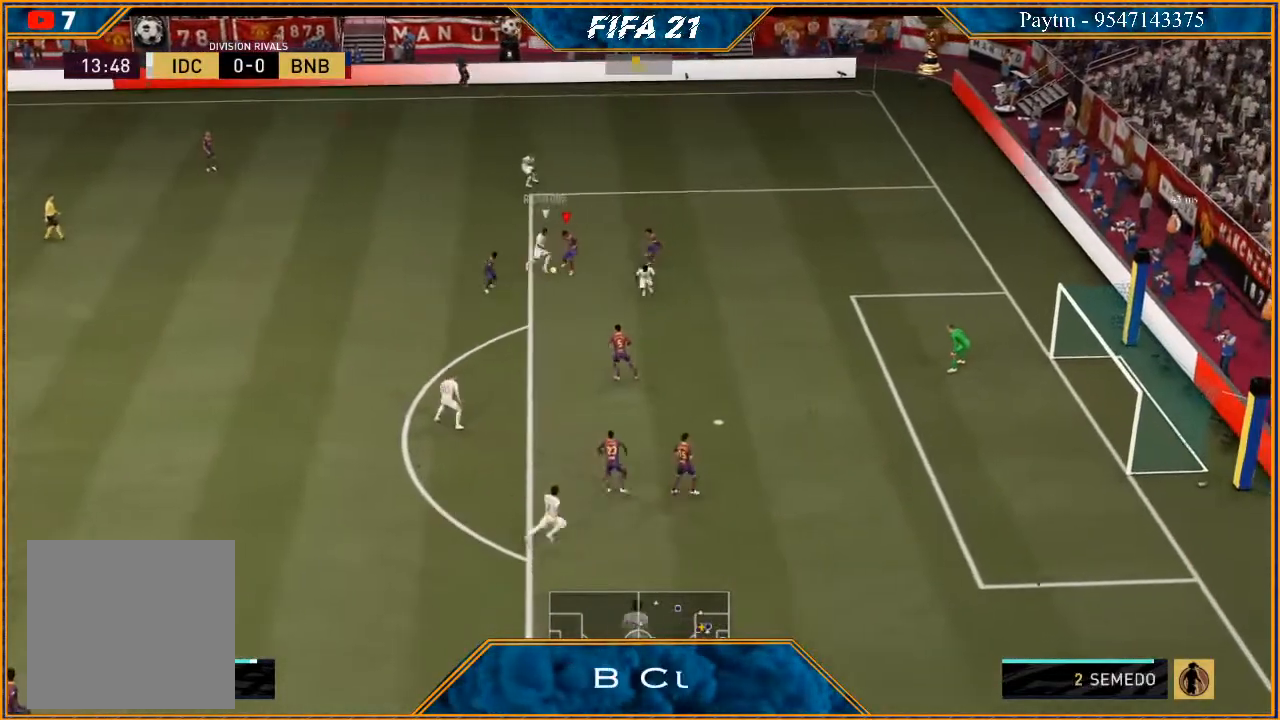
{"buttons": ["L2", "R2"], "left_stick": "right", "right_stick": "center", "events": [[67, "L2", "down"], [133, "left_stick", "right"]]}
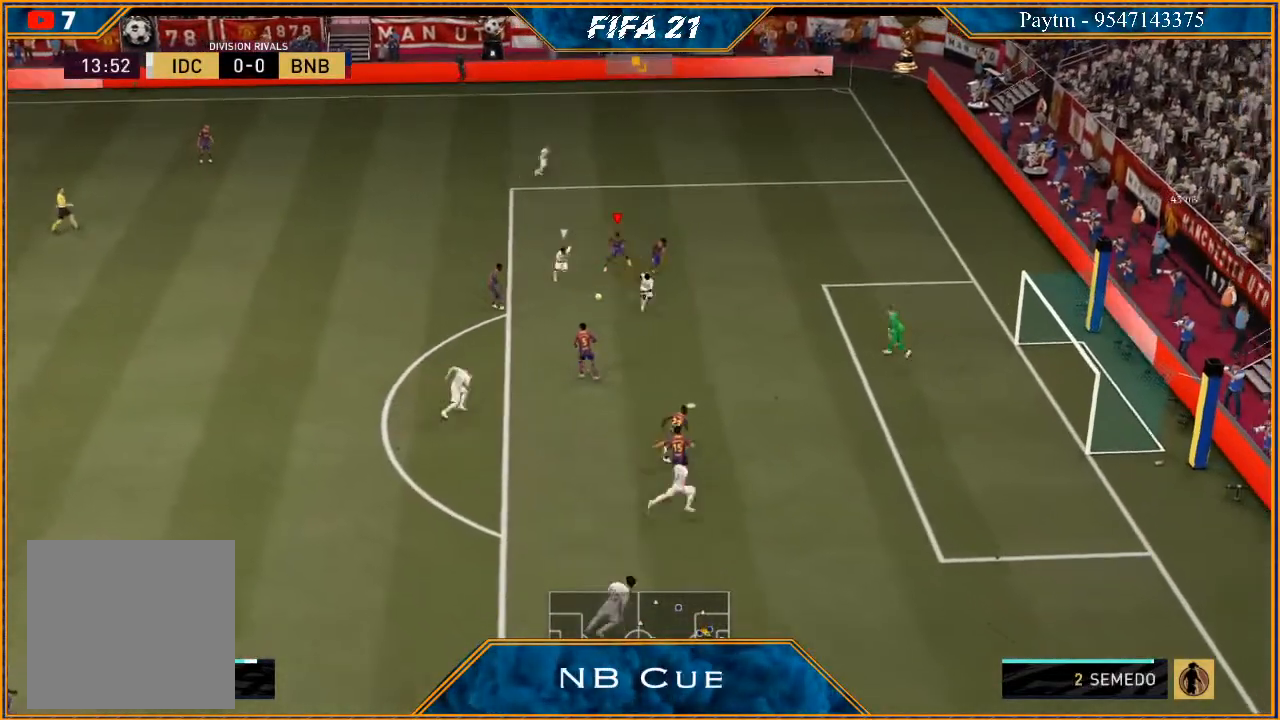
{"buttons": ["B", "L1", "R2"], "left_stick": "down-right", "right_stick": "center", "events": [[100, "left_stick", "down-right"], [133, "L2", "up"], [467, "B", "down"], [467, "L1", "down"]]}
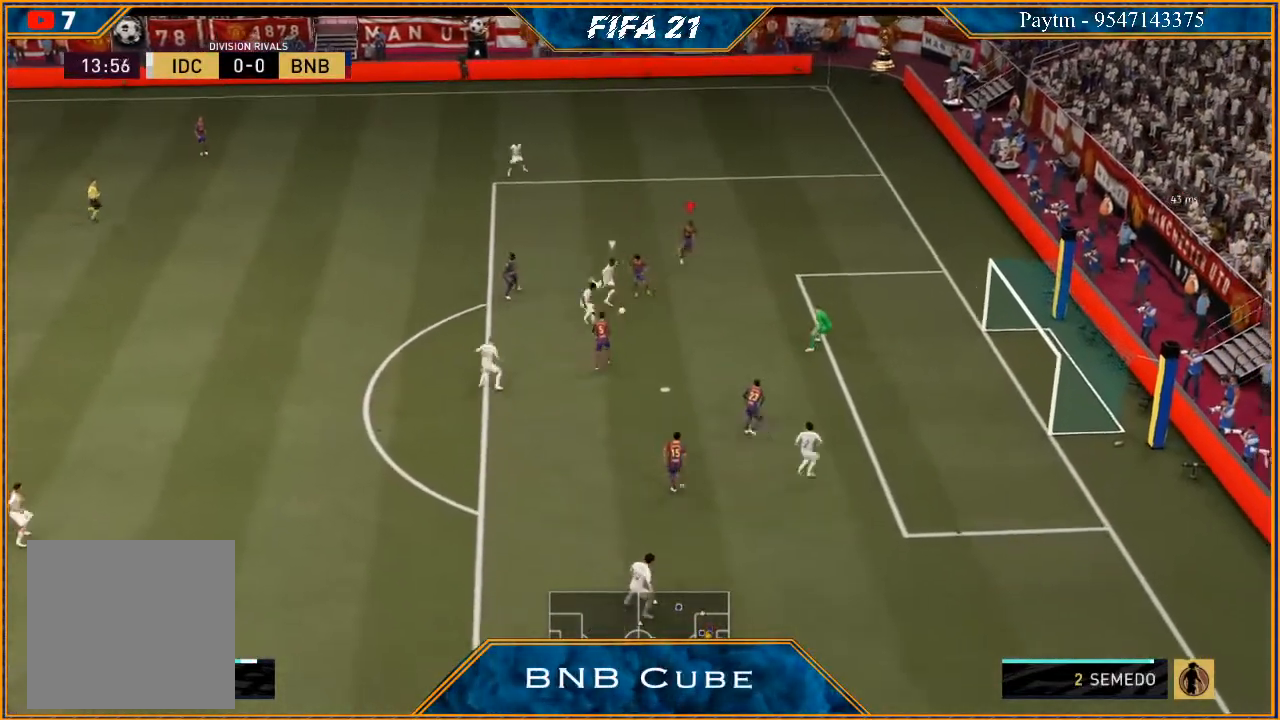
{"buttons": ["R2"], "left_stick": "down-right", "right_stick": "center", "events": [[167, "B", "up"], [167, "L1", "up"], [267, "B", "down"], [333, "B", "up"]]}
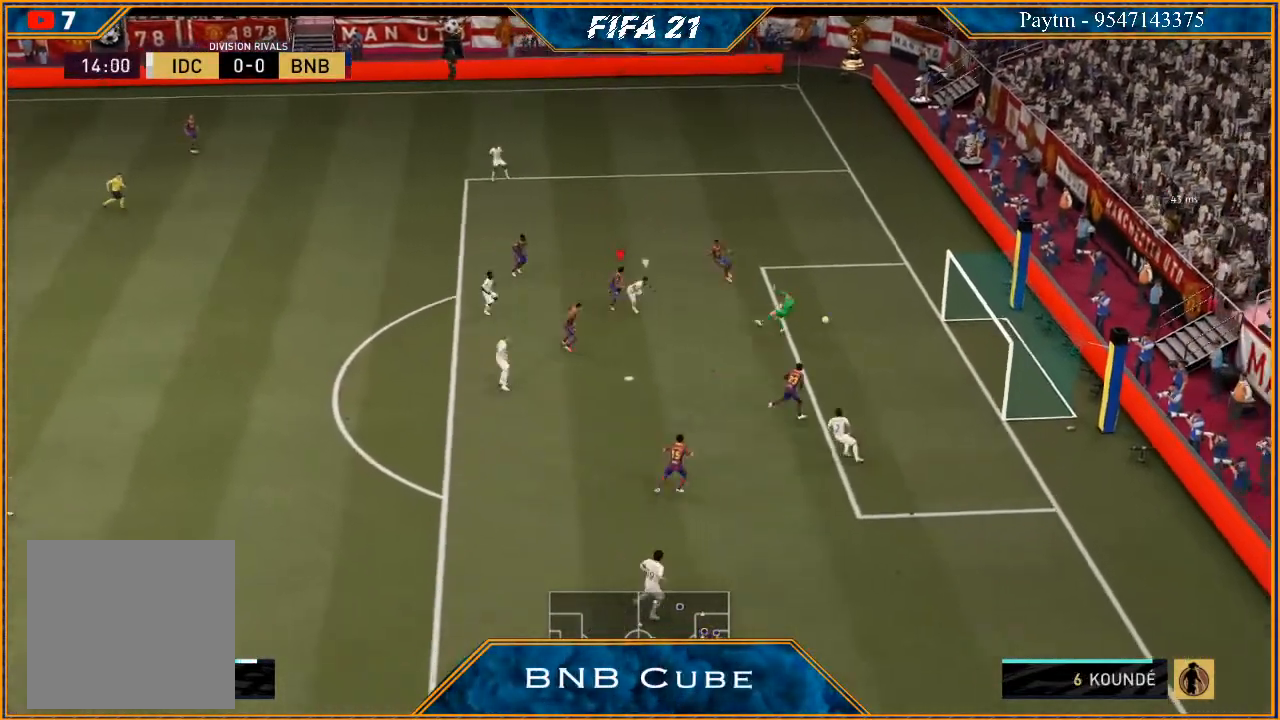
{"buttons": [], "left_stick": "center", "right_stick": "center", "events": [[467, "R2", "up"], [467, "left_stick", "center"]]}
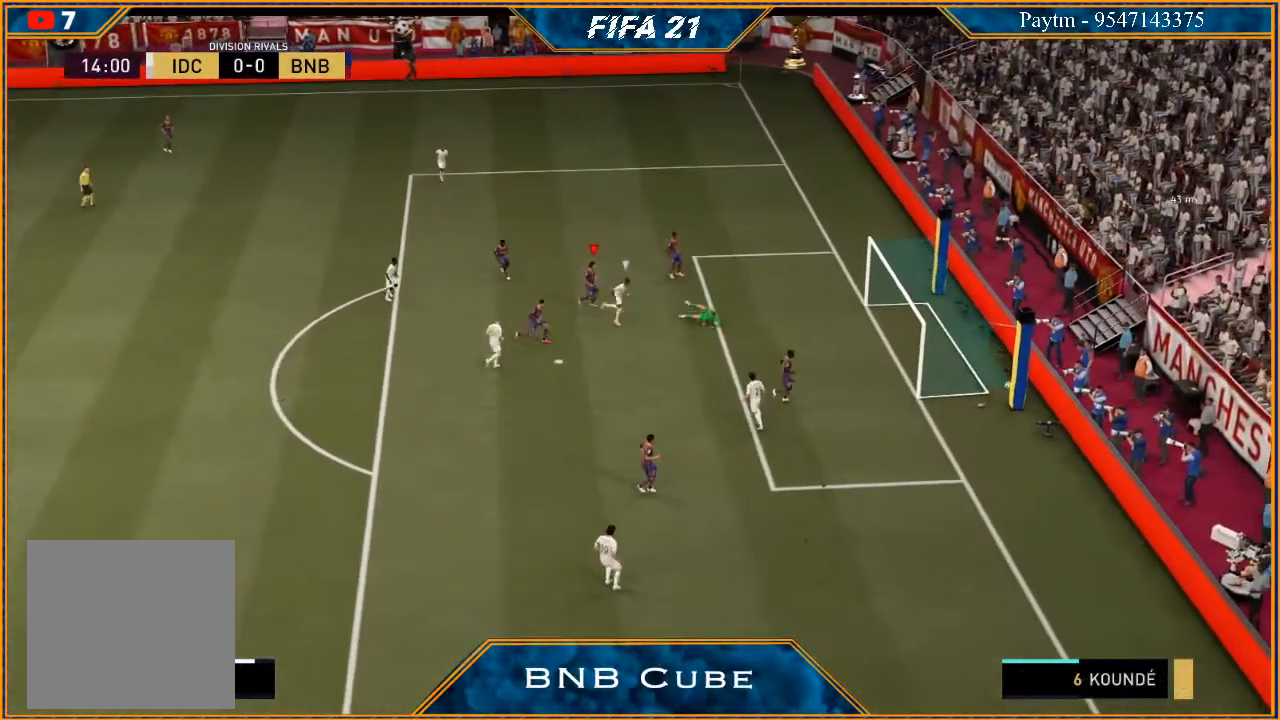
{"buttons": ["A", "R1"], "left_stick": "center", "right_stick": "center", "events": [[167, "L1", "down"], [167, "left_stick", "right"], [200, "A", "down"], [200, "R1", "down"], [300, "A", "up"], [300, "R1", "up"], [300, "left_stick", "center"], [367, "A", "down"], [367, "L1", "up"], [367, "R1", "down"], [400, "left_stick", "left"], [433, "A", "up"], [433, "R1", "up"], [500, "A", "down"], [500, "R1", "down"], [500, "left_stick", "center"]]}
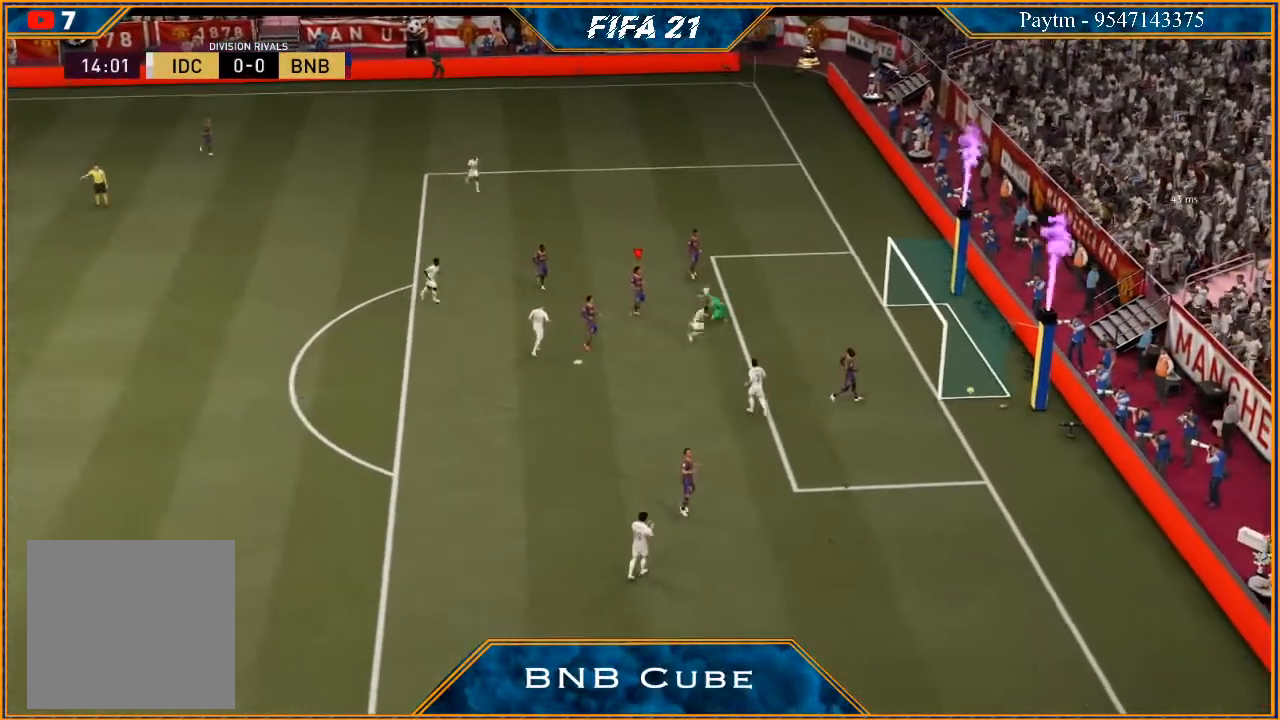
{"buttons": [], "left_stick": "center", "right_stick": "center", "events": [[67, "A", "up"], [67, "R1", "up"], [100, "left_stick", "right"], [133, "A", "down"], [133, "L1", "down"], [133, "R1", "down"], [200, "A", "up"], [200, "R1", "up"], [233, "left_stick", "center"], [267, "R1", "down"], [300, "A", "down"], [333, "L1", "up"], [333, "left_stick", "left"], [367, "A", "up"], [367, "R1", "up"], [433, "A", "down"], [433, "left_stick", "center"], [500, "A", "up"]]}
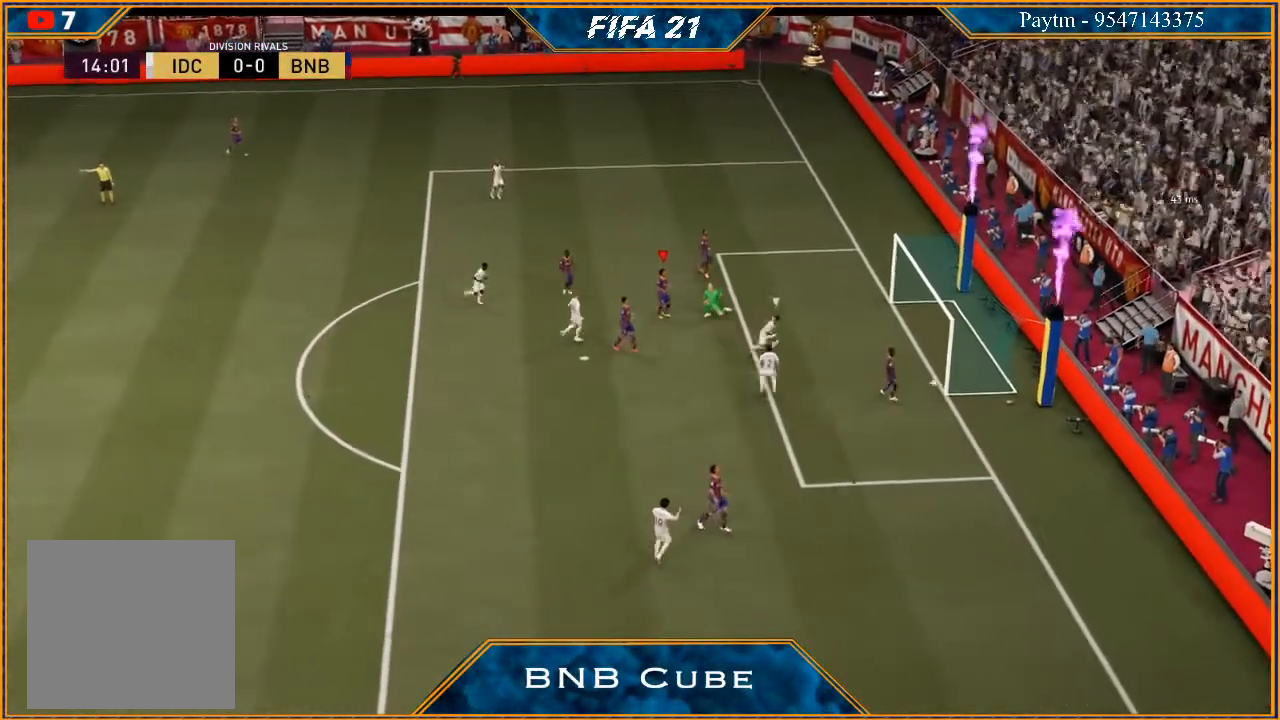
{"buttons": [], "left_stick": "right", "right_stick": "center", "events": [[33, "L1", "down"], [33, "left_stick", "right"], [100, "A", "down"], [100, "R1", "down"], [167, "A", "up"], [167, "R1", "up"], [167, "left_stick", "center"], [233, "A", "down"], [233, "L1", "up"], [233, "R1", "down"], [233, "left_stick", "left"], [300, "A", "up"], [300, "R1", "up"], [367, "left_stick", "center"], [400, "A", "down"], [433, "R1", "down"], [467, "A", "up"], [467, "R1", "up"], [467, "left_stick", "right"]]}
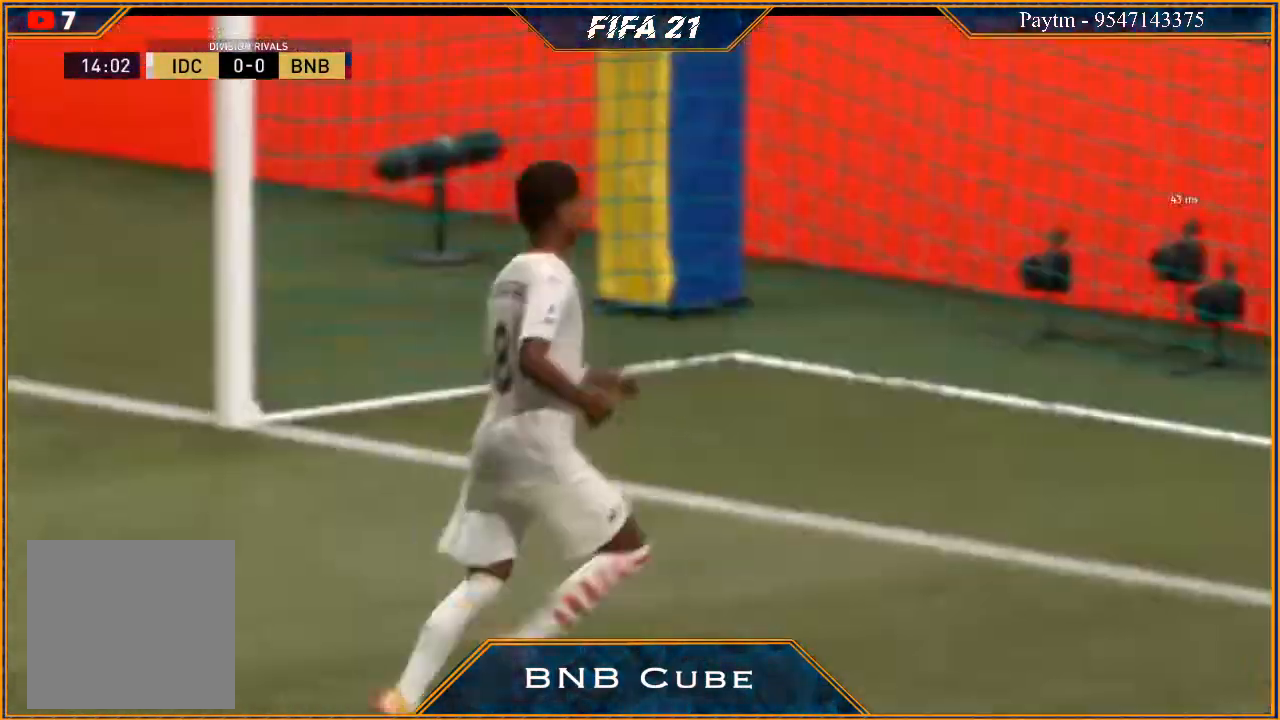
{"buttons": ["L1"], "left_stick": "right", "right_stick": "center", "events": [[33, "A", "down"], [33, "L1", "down"], [133, "A", "up"], [133, "left_stick", "center"], [200, "A", "down"], [200, "L1", "up"], [200, "R1", "down"], [200, "left_stick", "left"], [300, "A", "up"], [300, "R1", "up"], [300, "left_stick", "right"], [367, "A", "down"], [367, "R1", "down"], [433, "A", "up"], [433, "L1", "down"], [433, "R1", "up"]]}
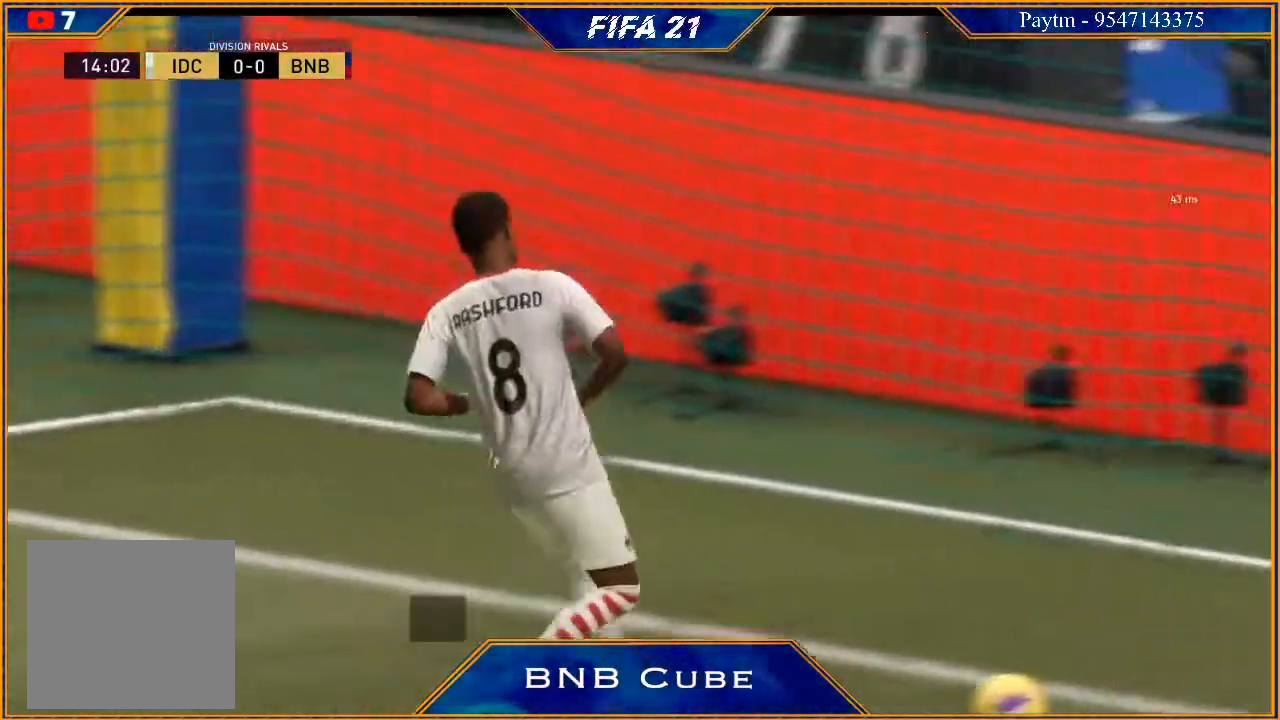
{"buttons": [], "left_stick": "center", "right_stick": "center", "events": [[33, "A", "down"], [67, "R1", "down"], [100, "left_stick", "center"], [133, "A", "up"], [133, "L1", "up"], [133, "R1", "up"]]}
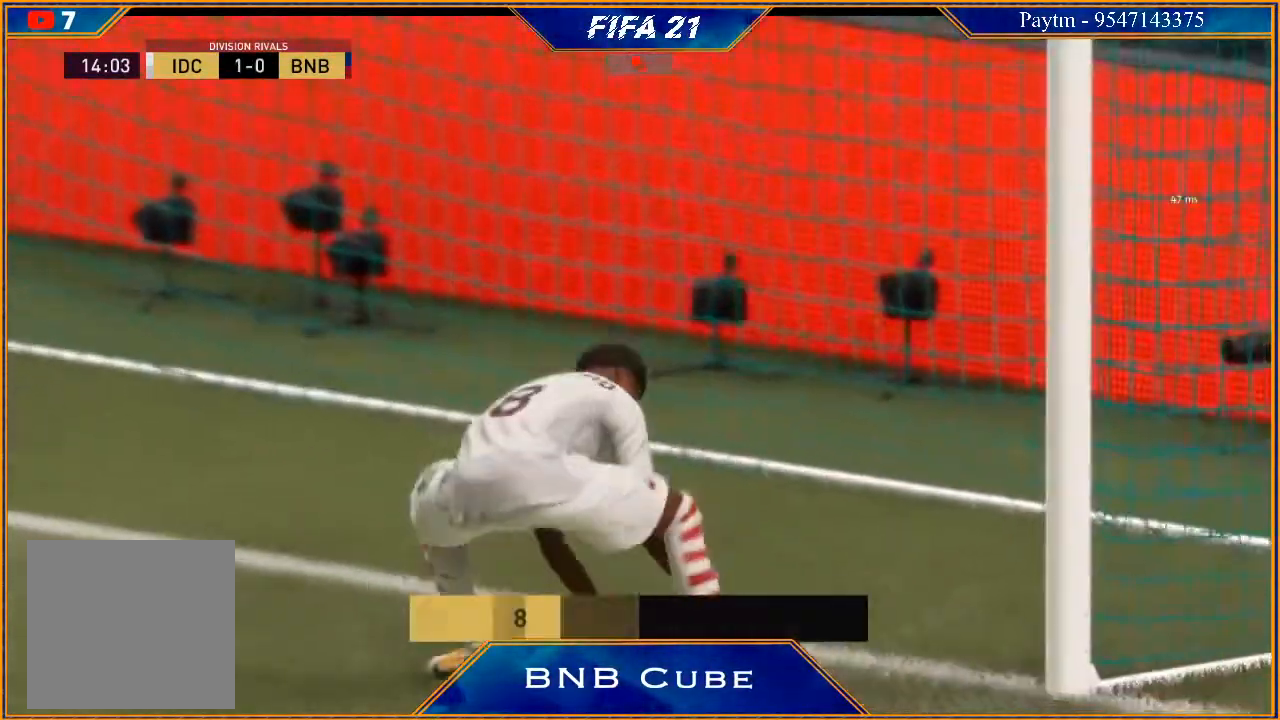
{"buttons": [], "left_stick": "center", "right_stick": "center", "events": []}
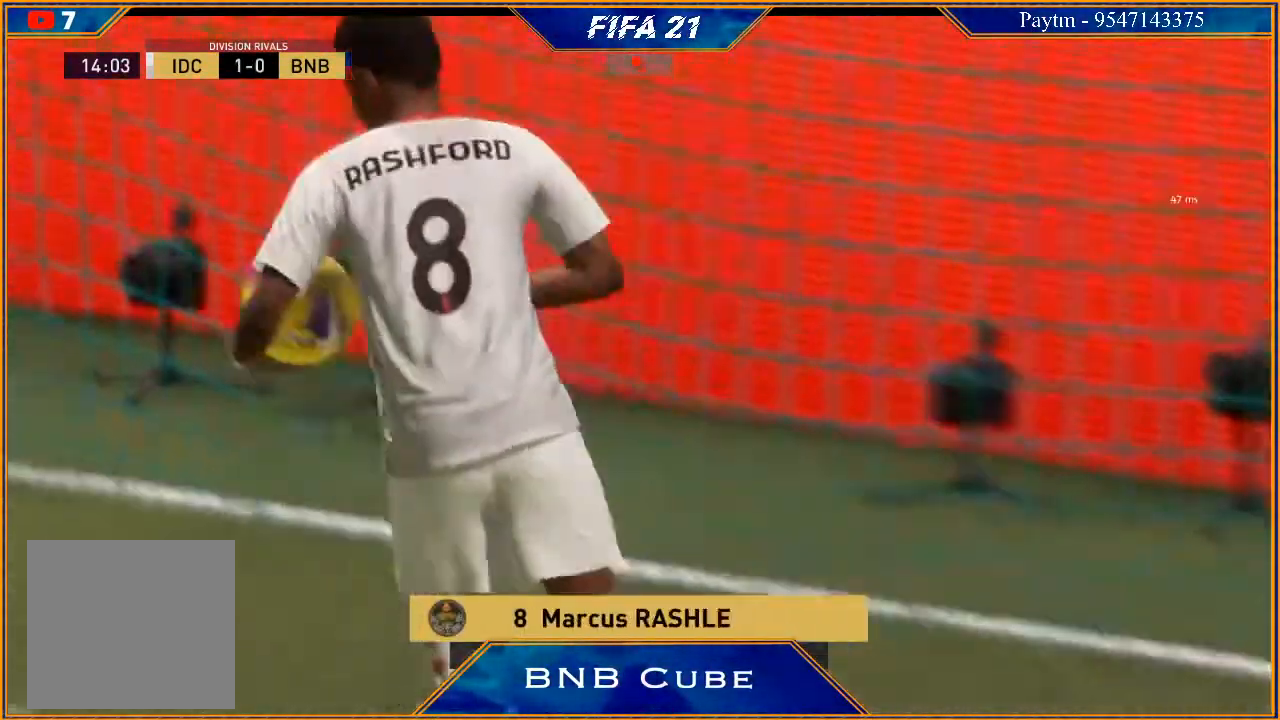
{"buttons": ["A", "L1"], "left_stick": "right", "right_stick": "center", "events": [[467, "A", "down"], [467, "L1", "down"], [467, "left_stick", "right"]]}